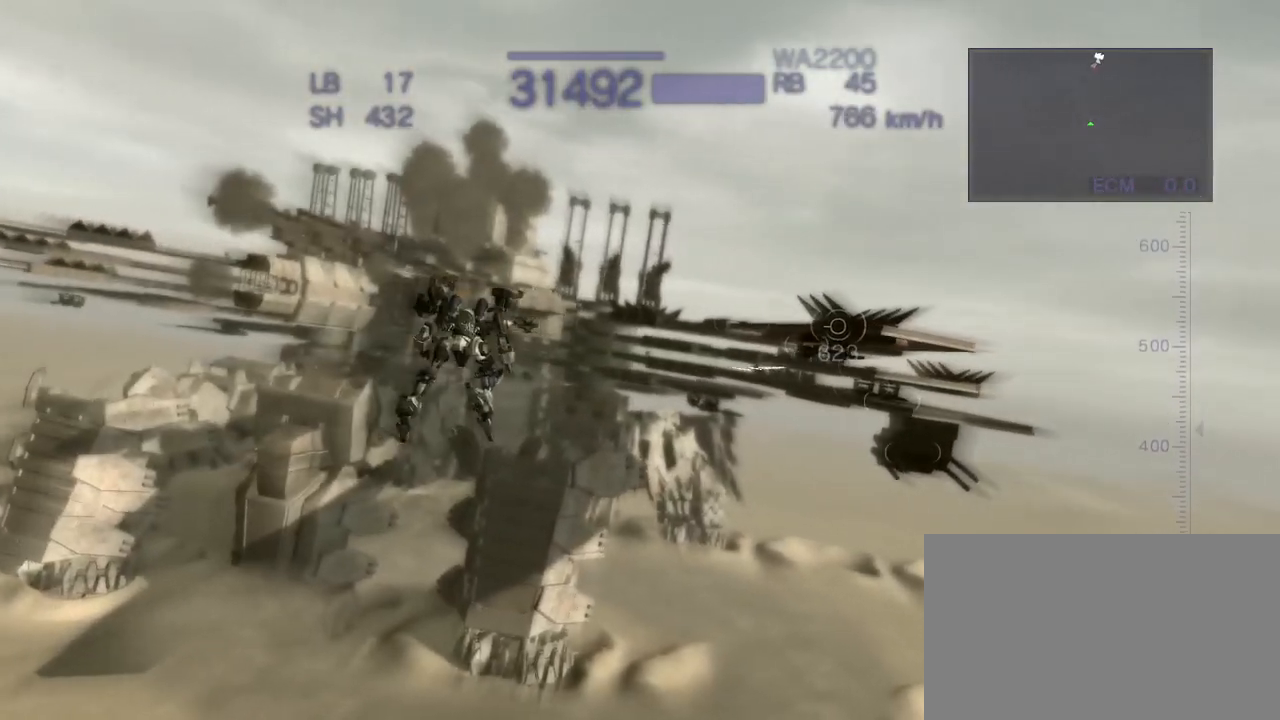
Gameplay with a controller (arcade stick); each line is a JSON object with the inputs held at the frame after it. "events" lists button and stick changes between this image and that frame as [ms after this image, input, new state], when the widget could be followed in between. Not read: L3 R3.
{"buttons": ["CROSS", "SQUARE"], "left_stick": "left", "events": [[167, "left_stick", "left"], [250, "CROSS", "down"], [417, "SQUARE", "down"]]}
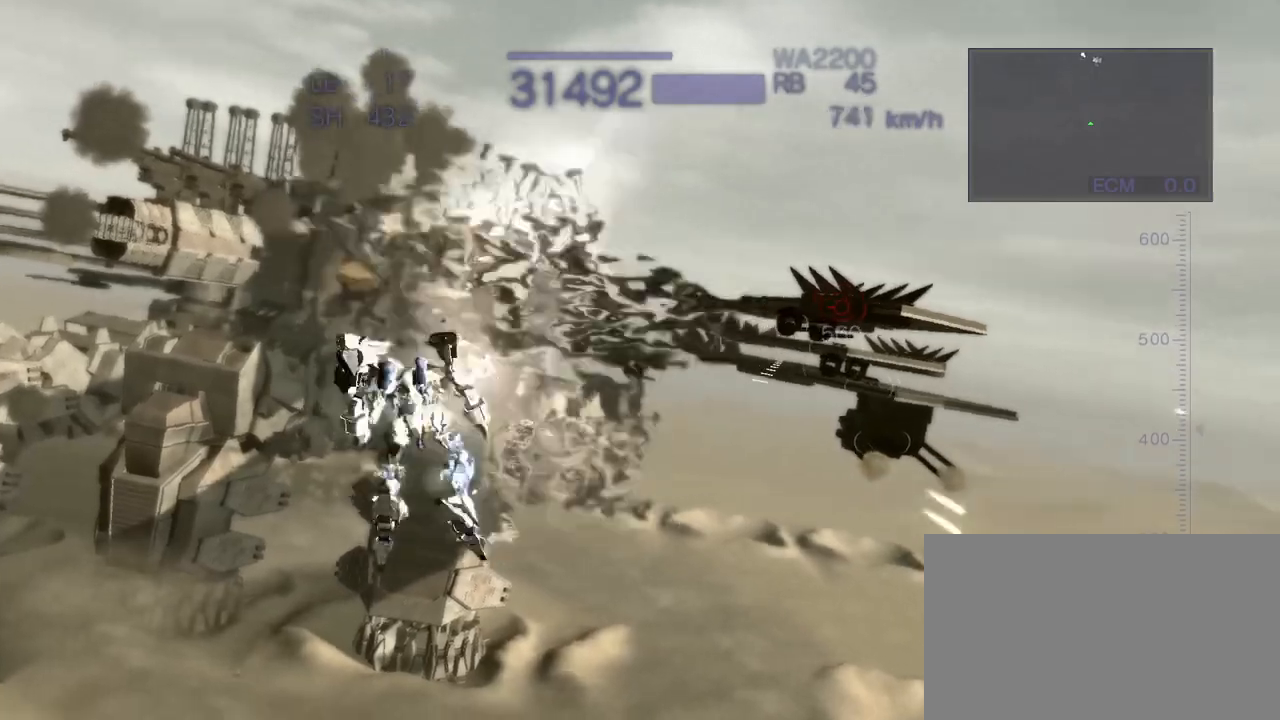
{"buttons": ["CROSS", "TRIANGLE"], "left_stick": "left", "events": [[267, "TRIANGLE", "down"], [500, "SQUARE", "up"]]}
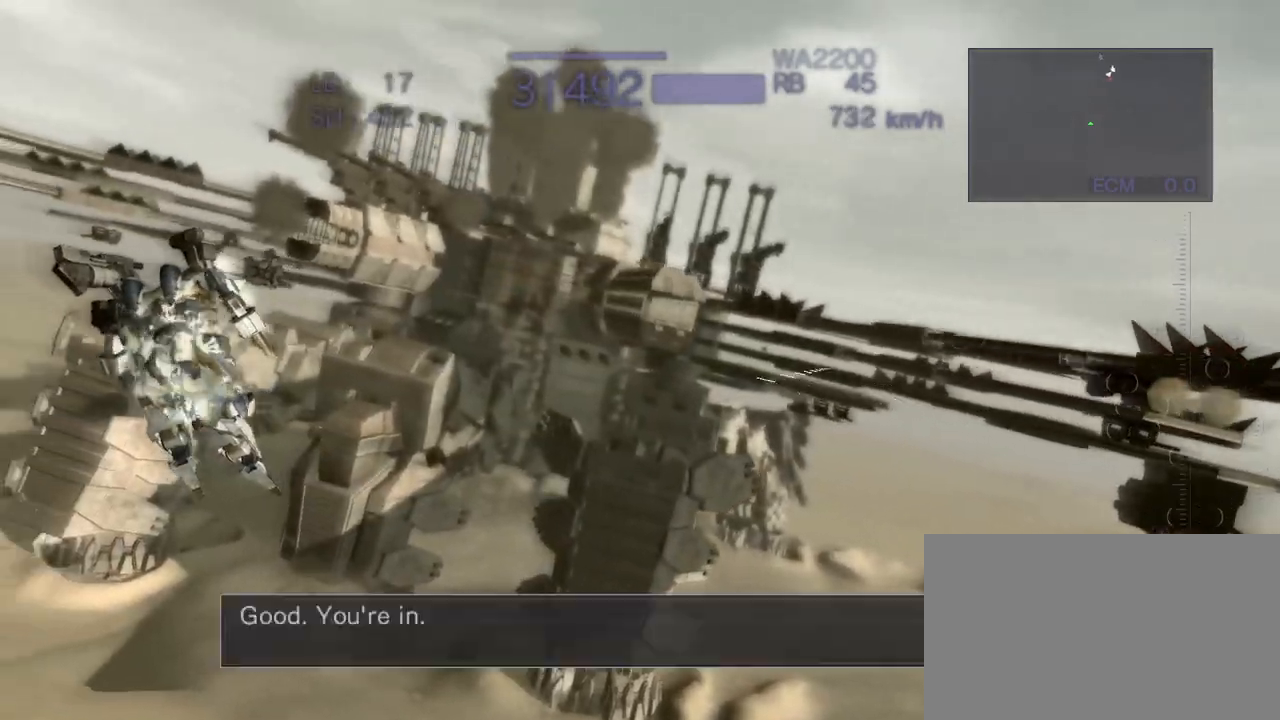
{"buttons": ["R2"], "left_stick": "up", "events": [[217, "TRIANGLE", "up"], [217, "left_stick", "up"], [283, "CROSS", "up"], [383, "R2", "down"]]}
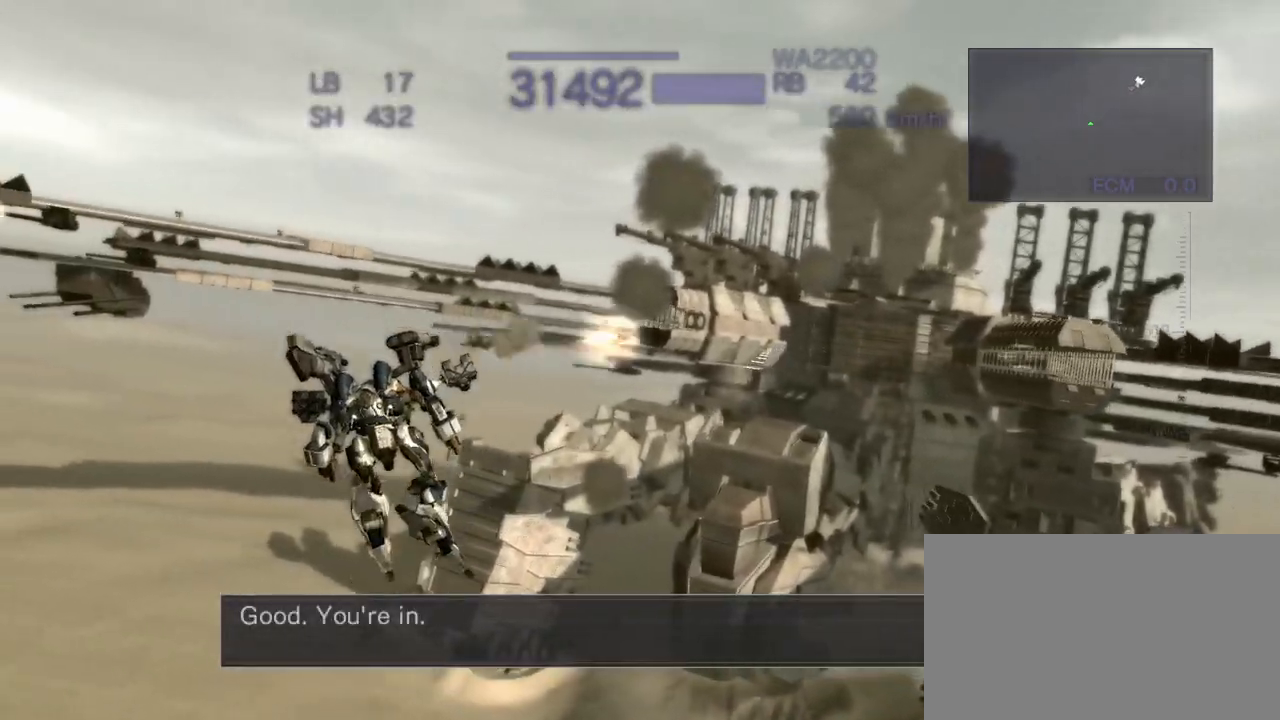
{"buttons": ["CROSS", "SQUARE"], "left_stick": "up", "events": [[100, "R2", "up"], [200, "CROSS", "down"], [267, "left_stick", "center"], [300, "SQUARE", "down"], [467, "left_stick", "up"]]}
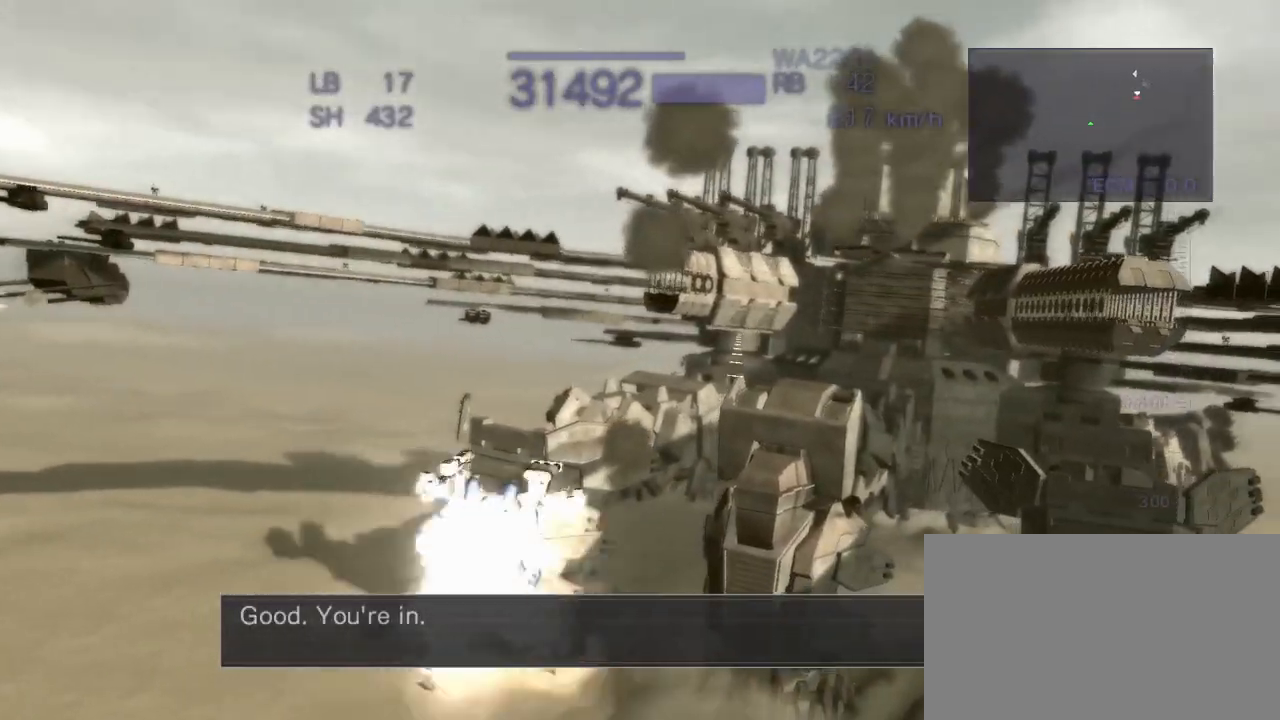
{"buttons": ["CROSS", "SQUARE"], "left_stick": "up", "events": []}
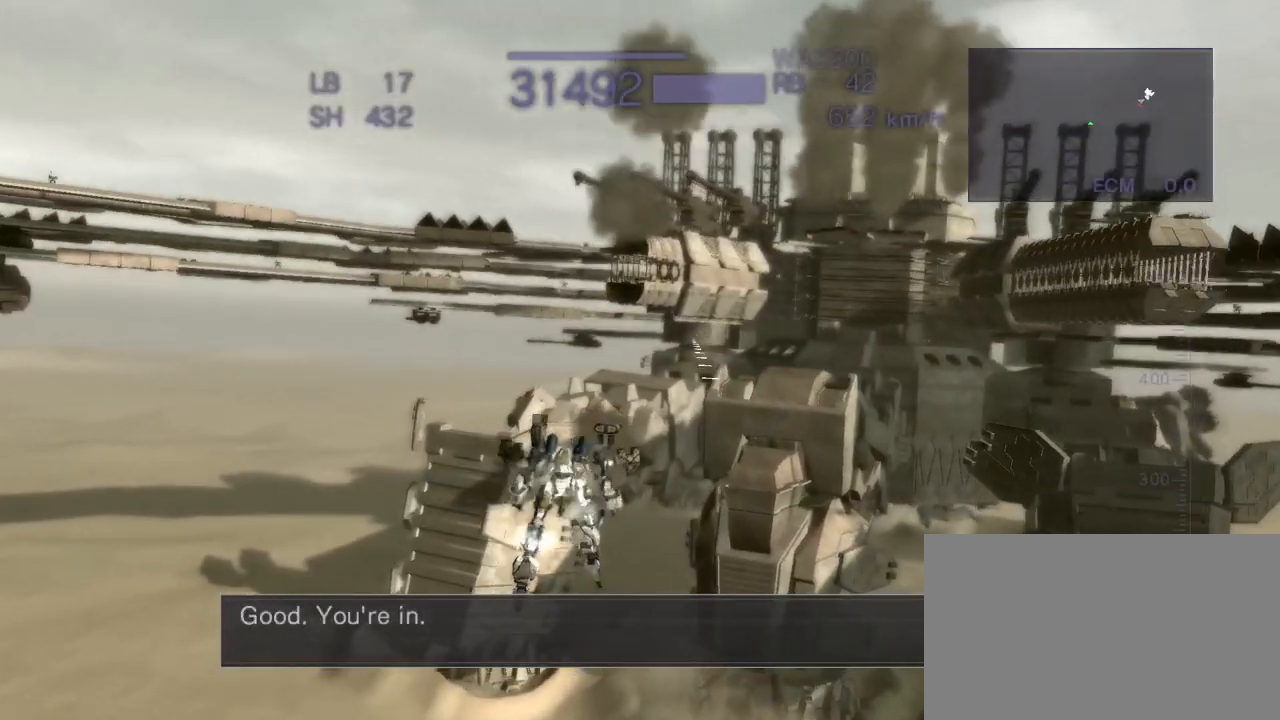
{"buttons": ["CROSS", "SQUARE"], "left_stick": "up", "events": []}
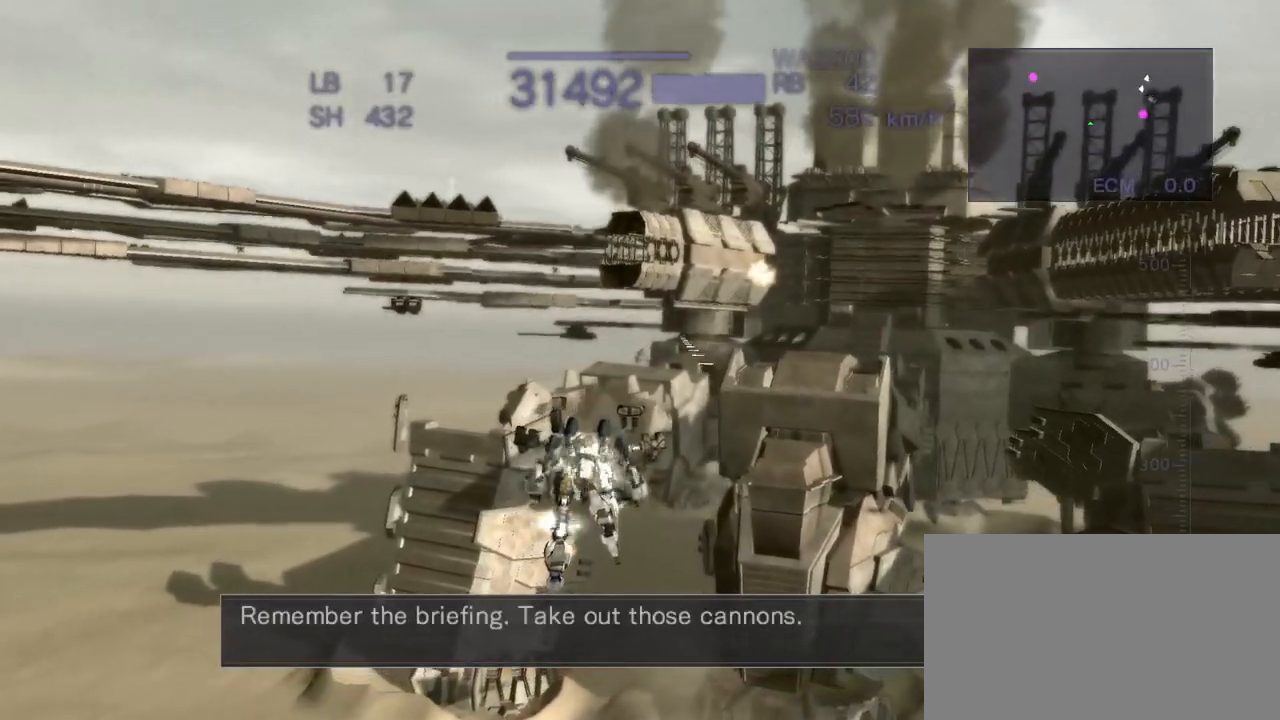
{"buttons": ["CROSS", "SQUARE"], "left_stick": "up", "events": [[117, "R1", "down"], [300, "R1", "up"]]}
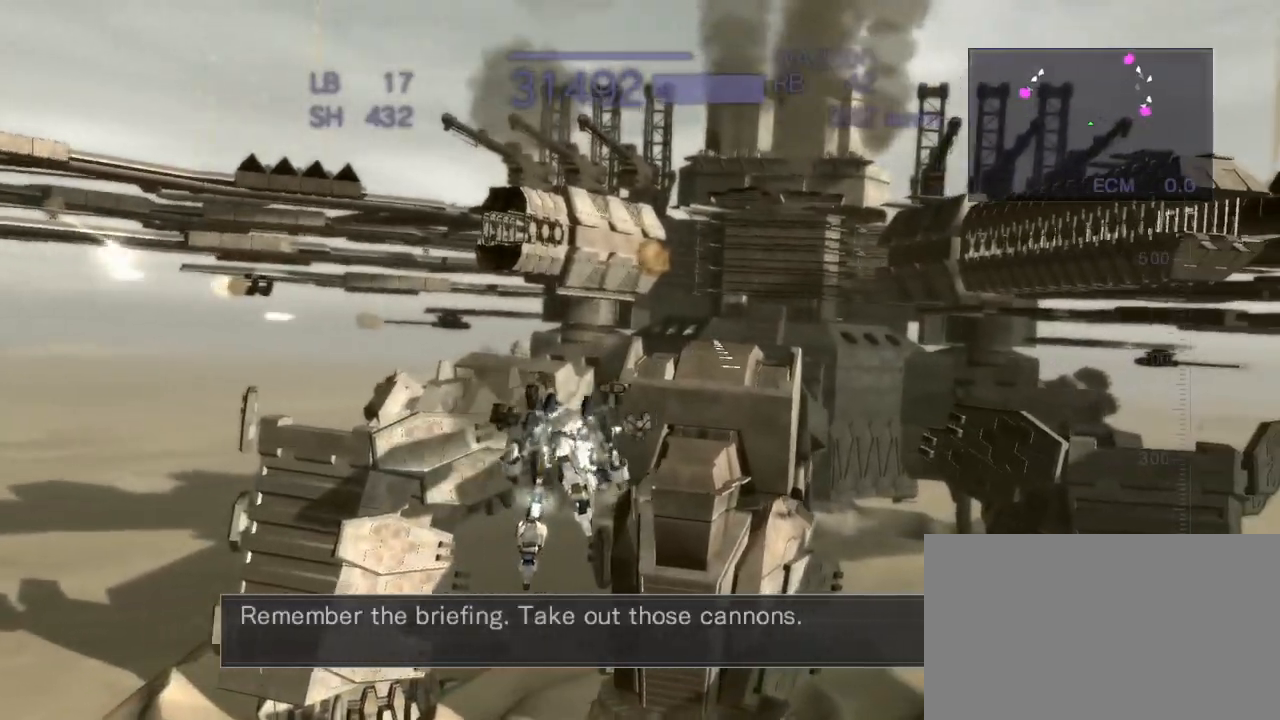
{"buttons": ["CROSS", "SQUARE"], "left_stick": "up", "events": []}
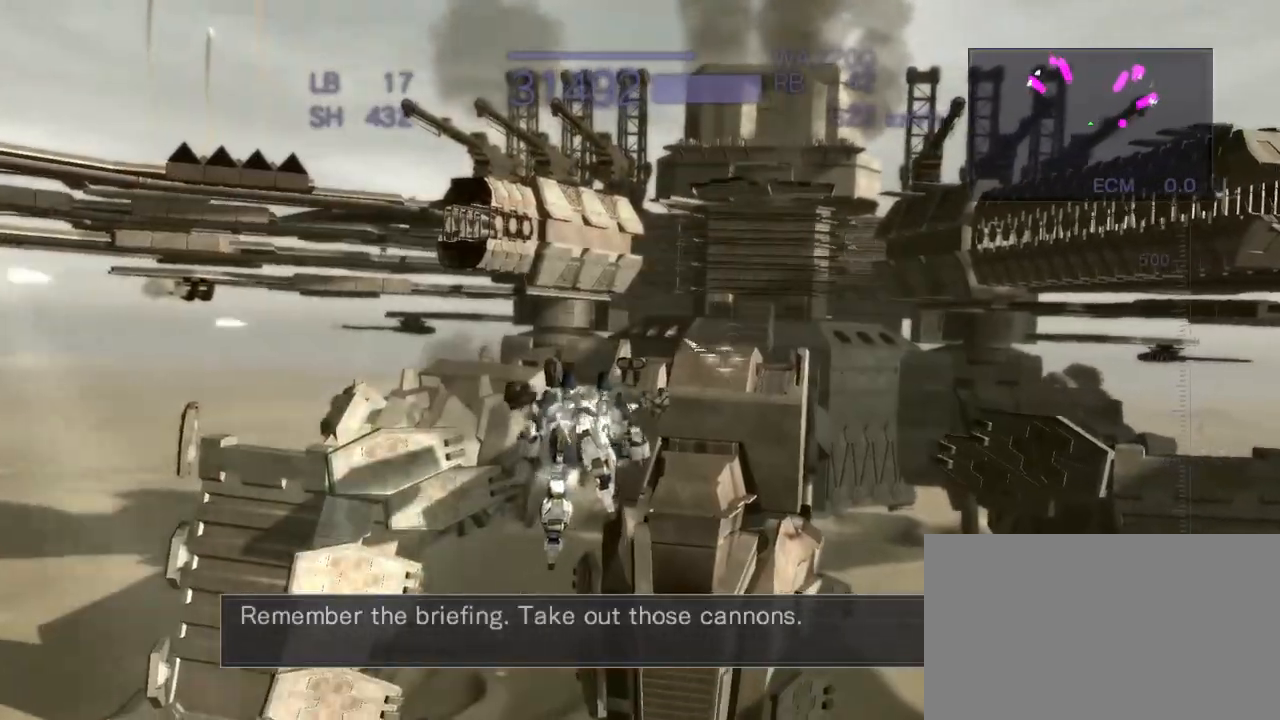
{"buttons": ["CROSS", "SQUARE"], "left_stick": "up", "events": [[83, "R1", "down"], [350, "R1", "up"]]}
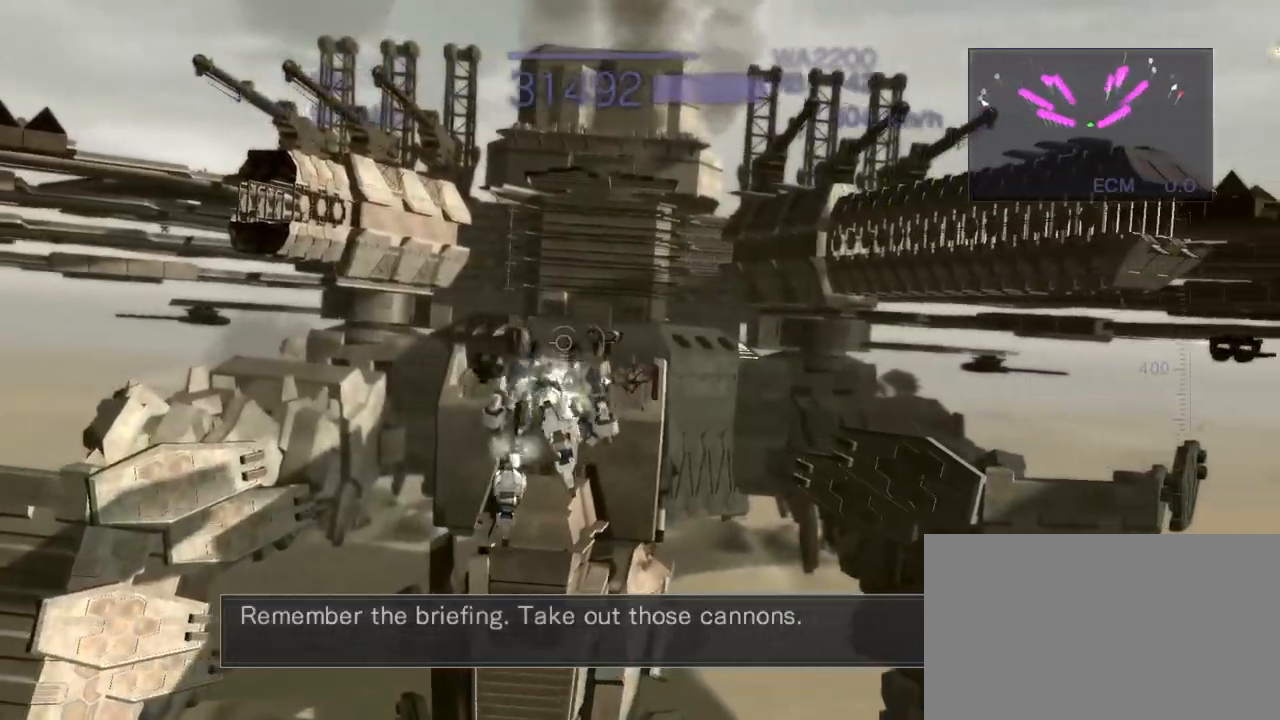
{"buttons": ["CROSS", "SQUARE"], "left_stick": "up", "events": []}
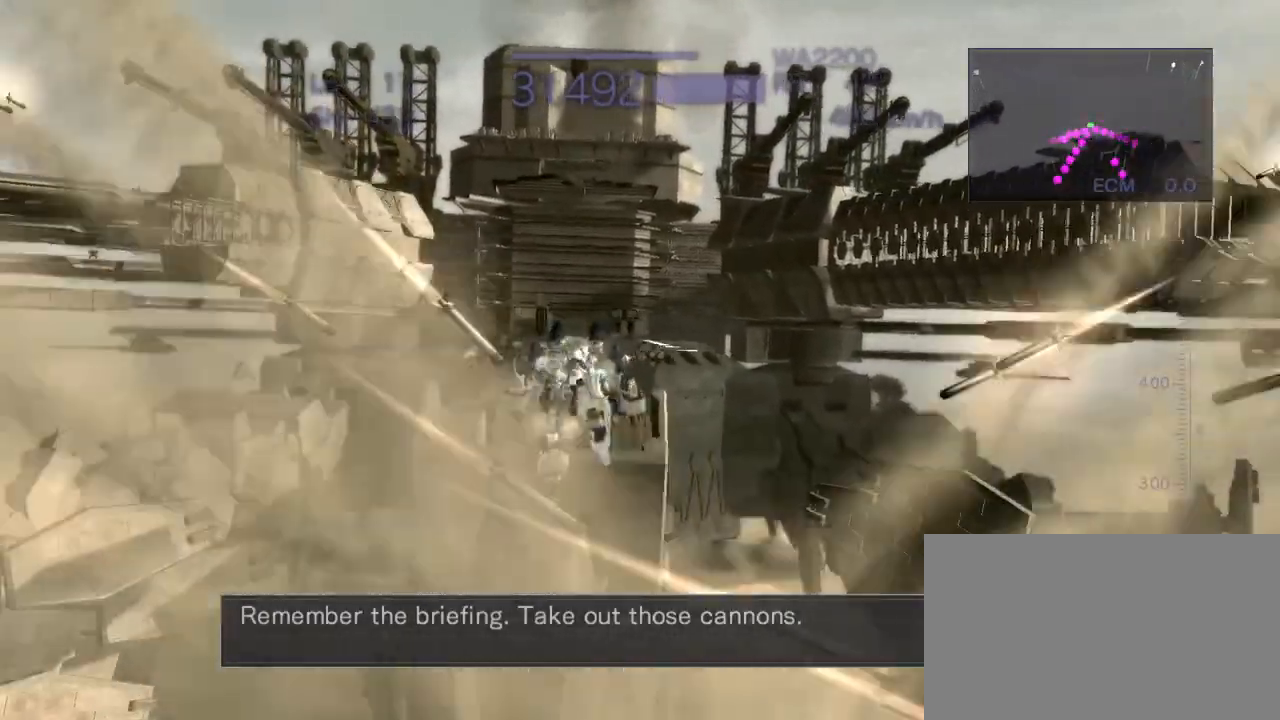
{"buttons": ["CROSS", "SQUARE", "R1"], "left_stick": "up", "events": [[467, "R1", "down"]]}
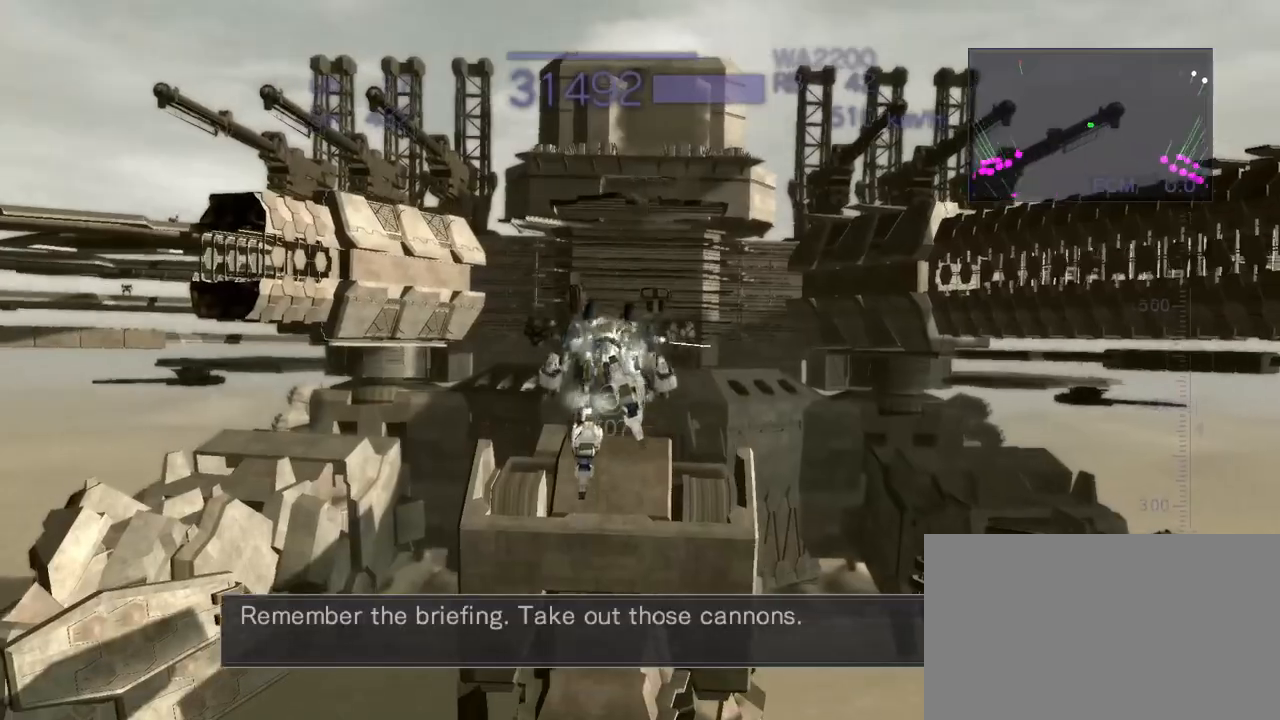
{"buttons": ["CROSS"], "left_stick": "center", "events": [[300, "R1", "up"], [367, "left_stick", "center"], [500, "SQUARE", "up"]]}
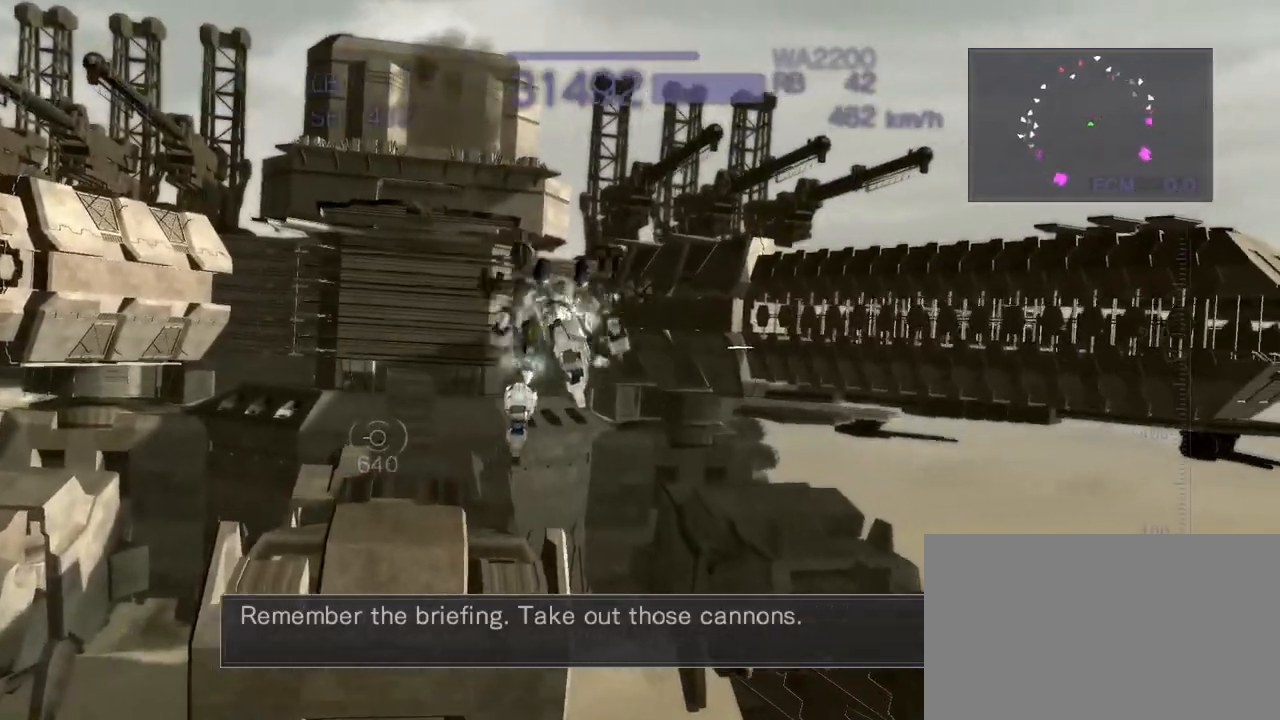
{"buttons": ["CROSS"], "left_stick": "center", "events": [[33, "R2", "down"], [183, "R2", "up"]]}
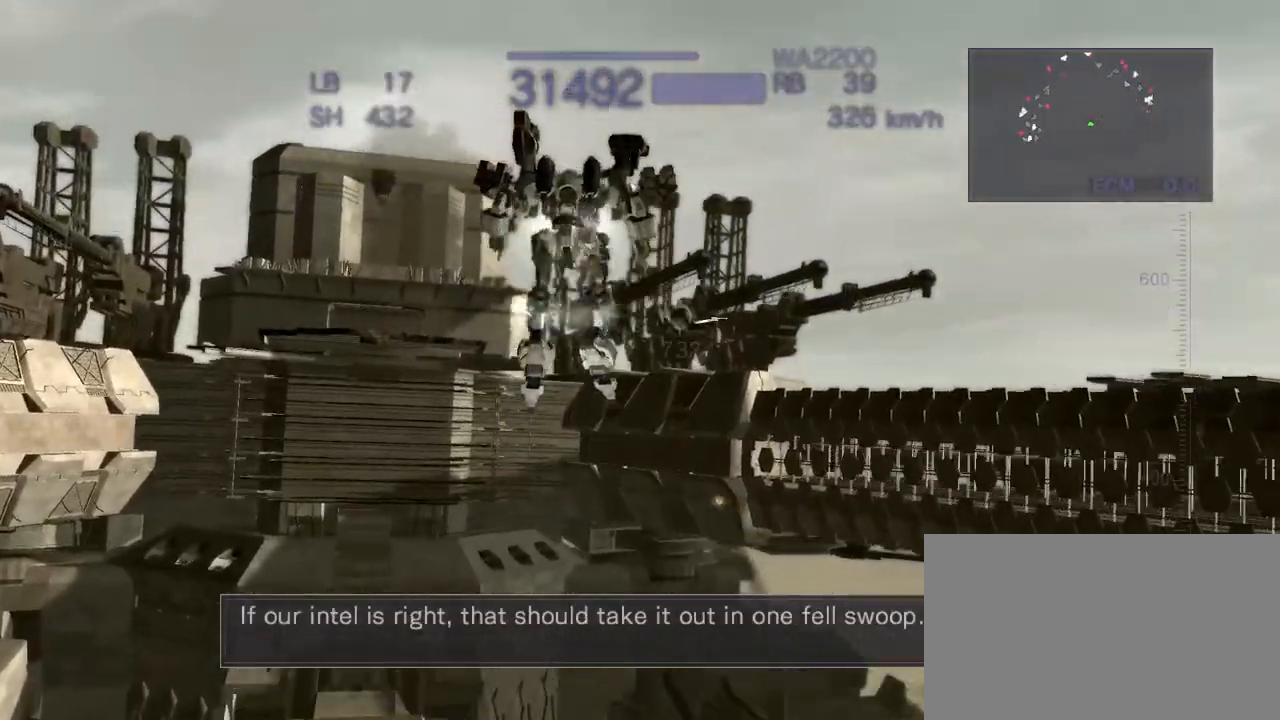
{"buttons": [], "left_stick": "up", "events": [[83, "CROSS", "up"], [133, "left_stick", "up"]]}
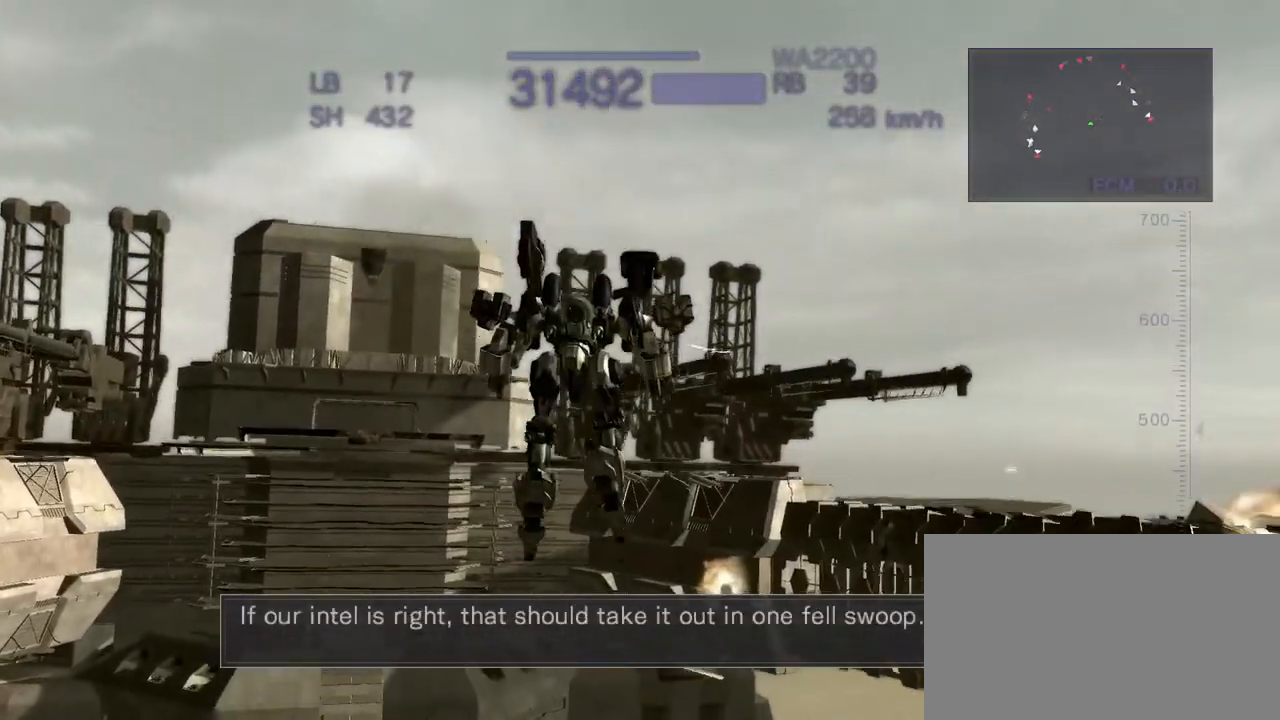
{"buttons": ["CROSS"], "left_stick": "up", "events": [[350, "CROSS", "down"]]}
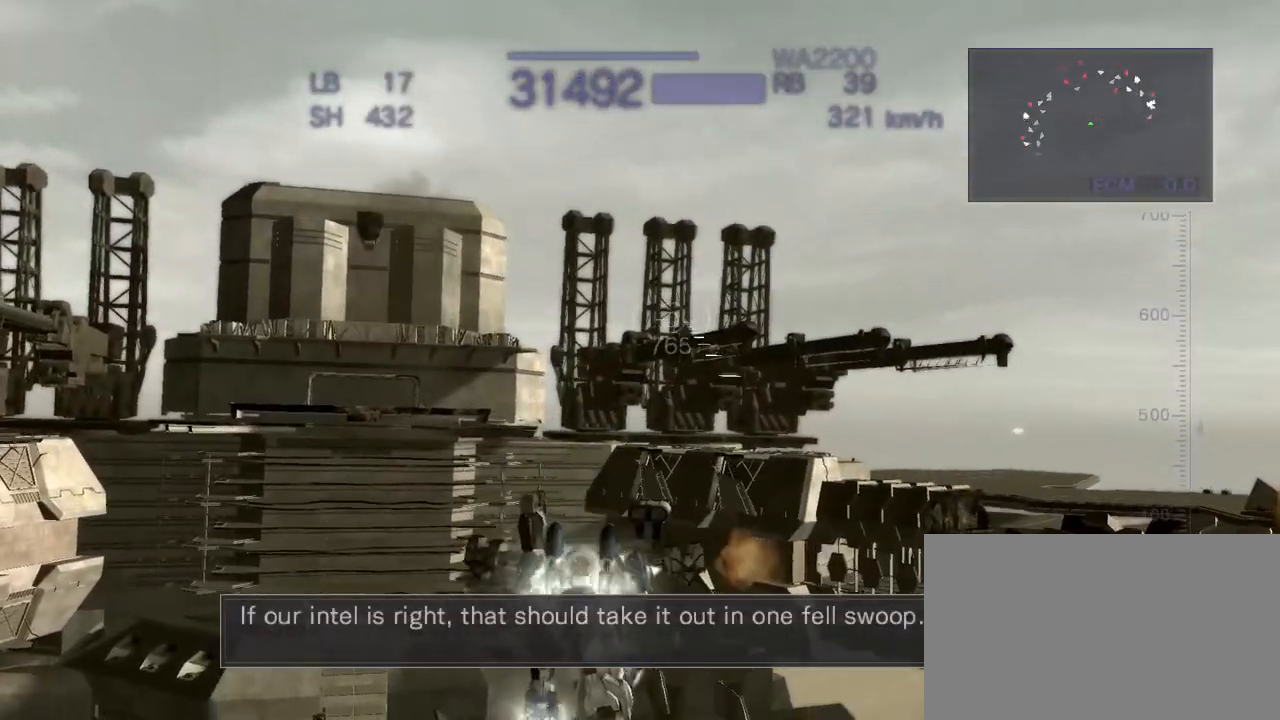
{"buttons": ["CROSS", "R2"], "left_stick": "up", "events": [[400, "R2", "down"]]}
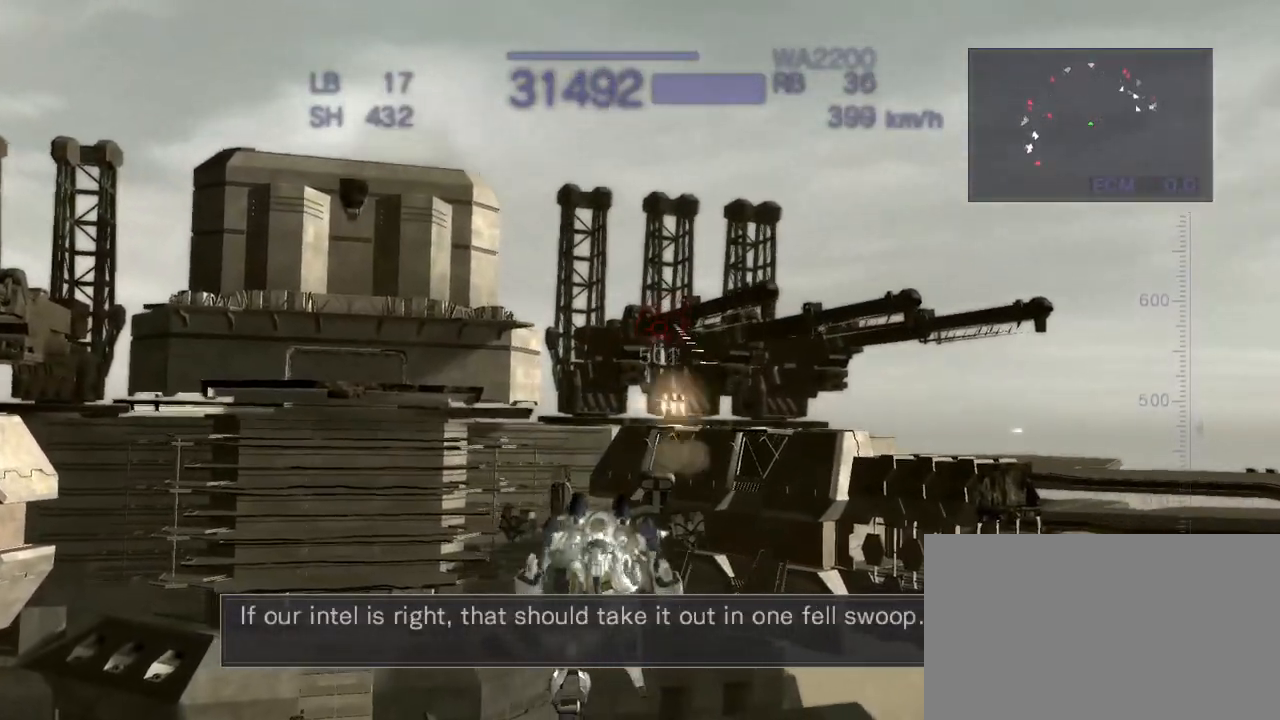
{"buttons": ["CROSS", "R2"], "left_stick": "up", "events": []}
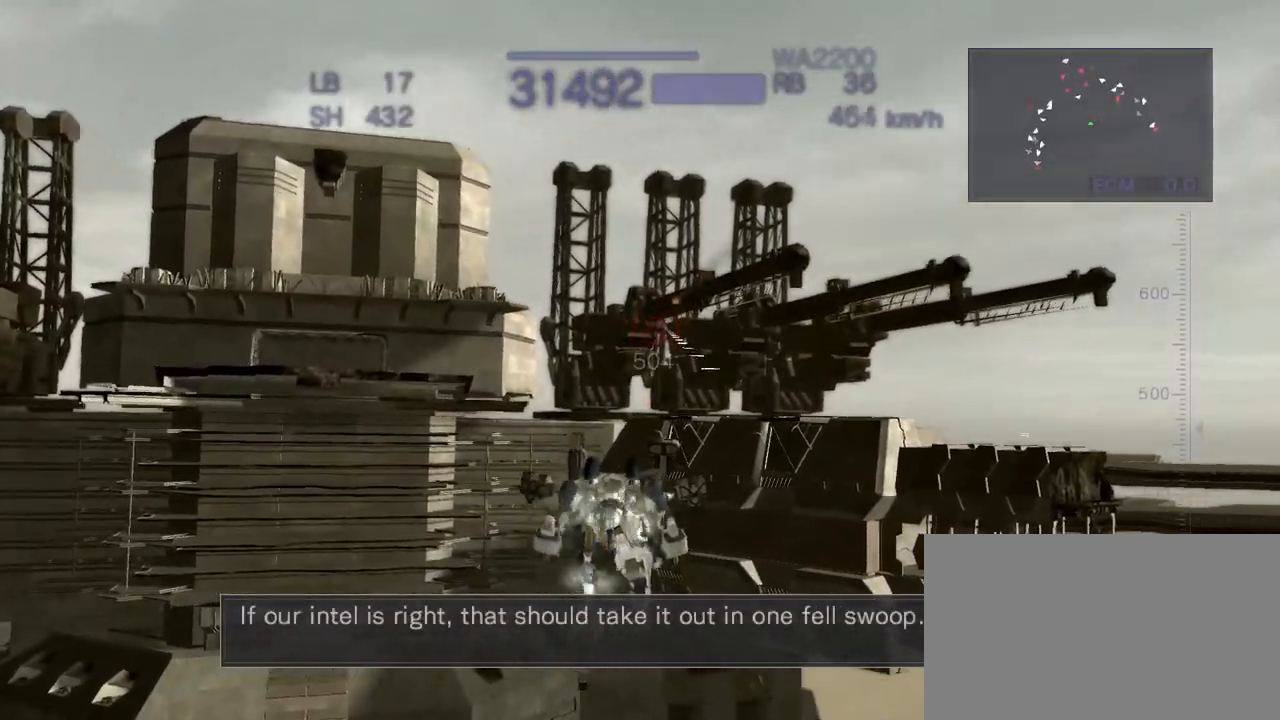
{"buttons": ["CROSS", "R1", "R2"], "left_stick": "right", "events": [[300, "left_stick", "right"], [433, "R1", "down"]]}
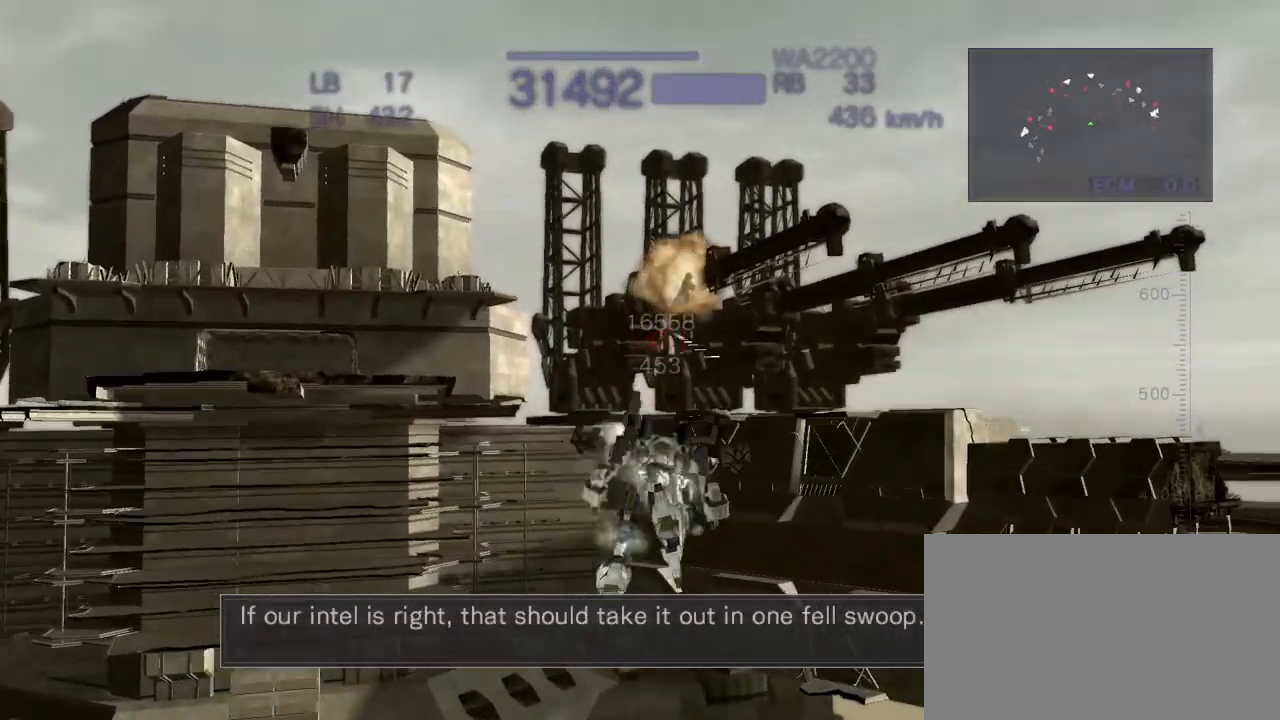
{"buttons": ["CROSS", "R2"], "left_stick": "left", "events": [[200, "R1", "up"], [317, "left_stick", "up"], [367, "left_stick", "center"], [450, "left_stick", "left"]]}
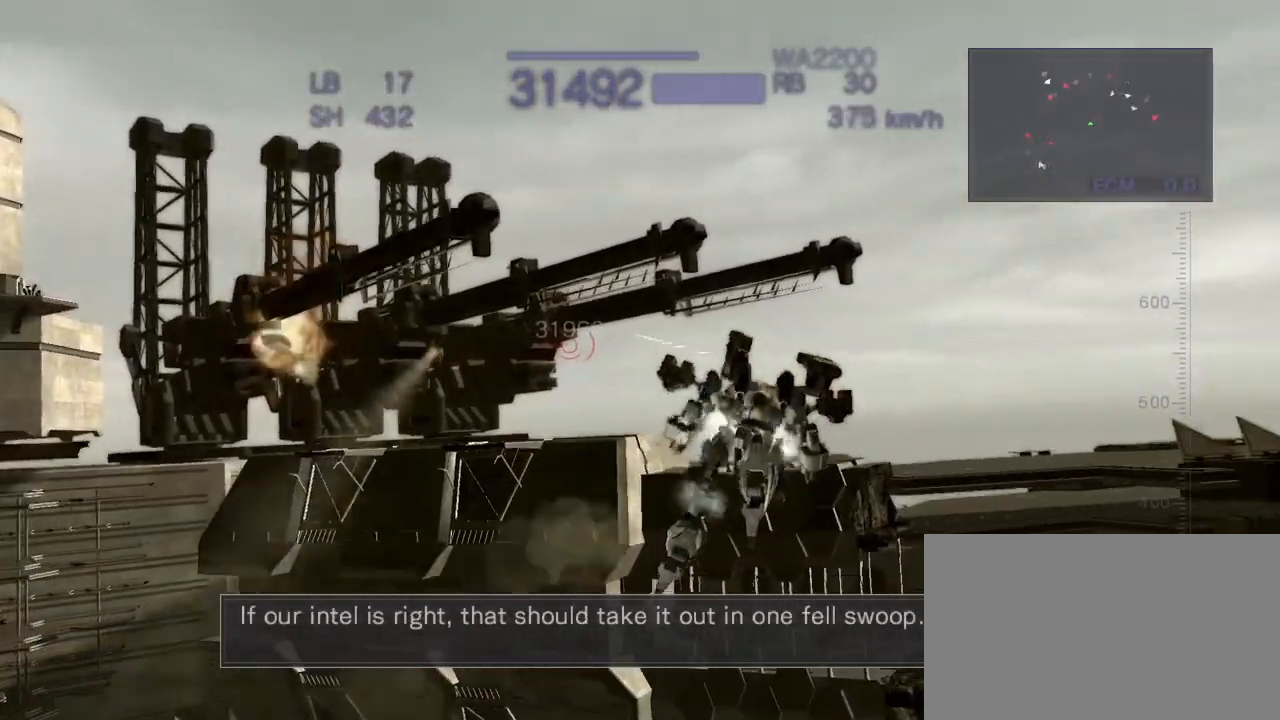
{"buttons": ["CROSS", "R2"], "left_stick": "left", "events": [[83, "SQUARE", "down"], [283, "SQUARE", "up"]]}
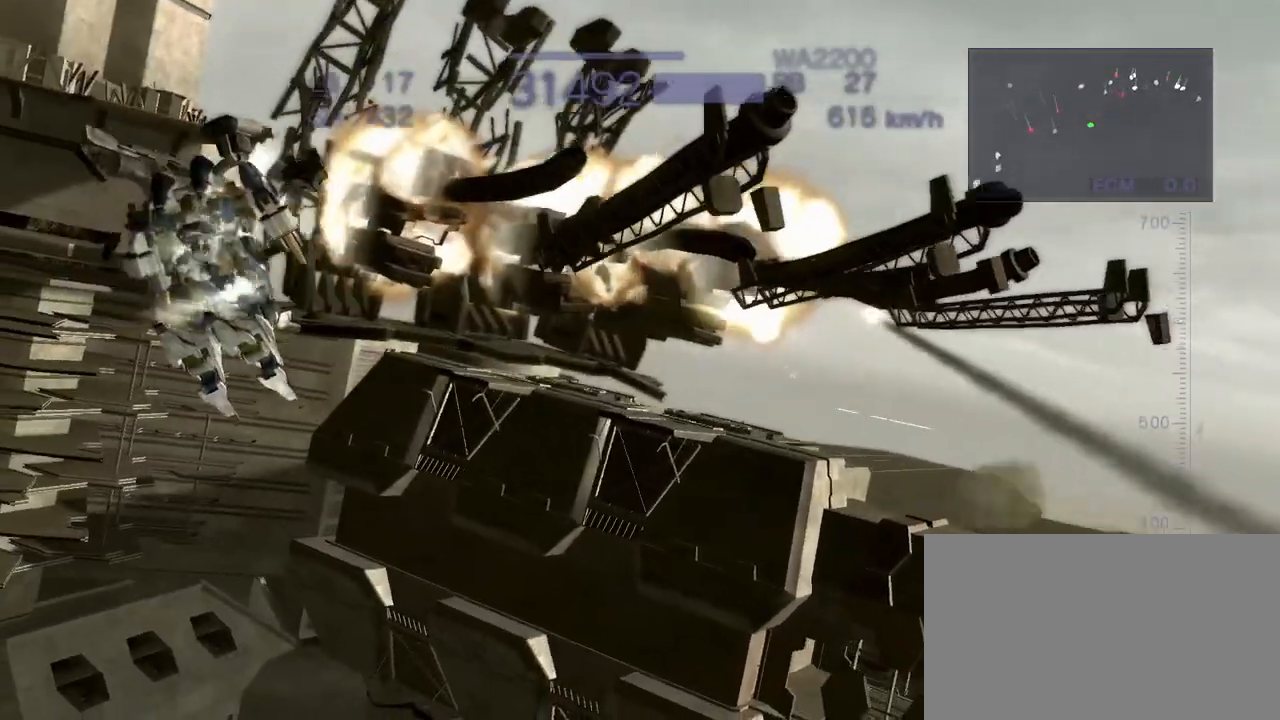
{"buttons": [], "left_stick": "up", "events": [[50, "left_stick", "center"], [117, "left_stick", "up"], [133, "CROSS", "up"], [283, "R2", "up"]]}
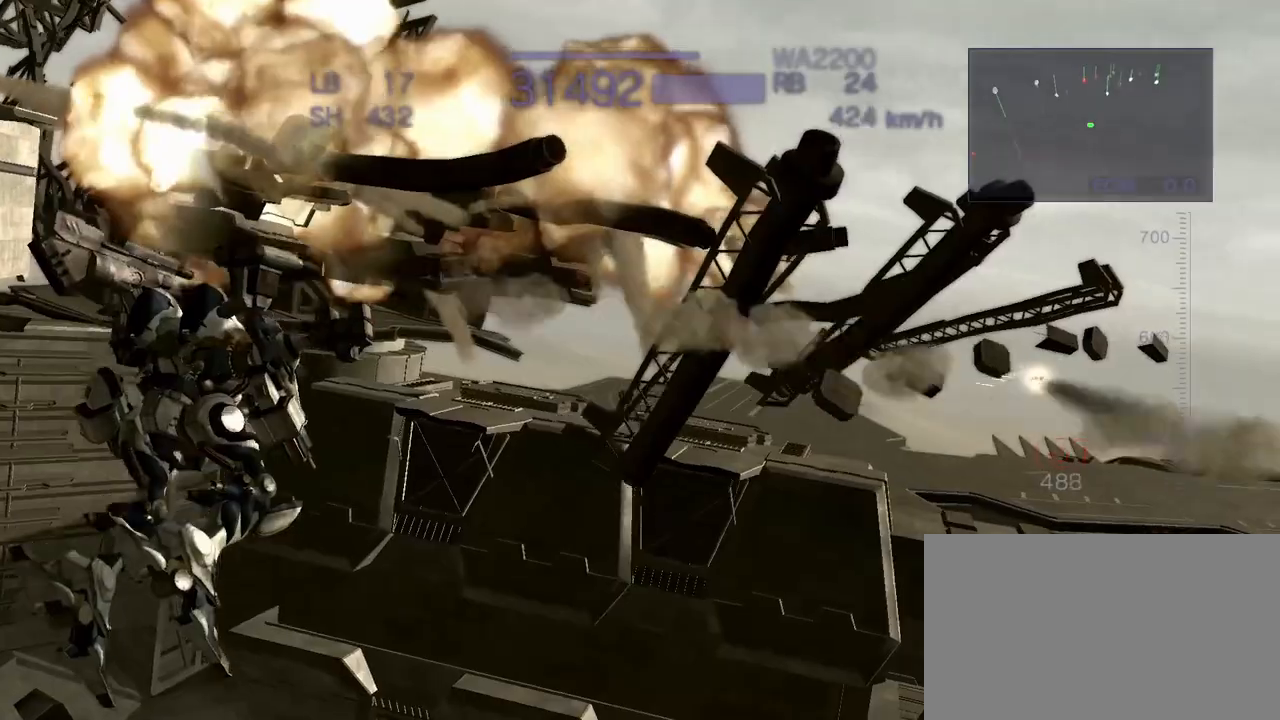
{"buttons": ["SQUARE"], "left_stick": "up", "events": [[50, "TRIANGLE", "down"], [283, "SQUARE", "down"], [383, "TRIANGLE", "up"]]}
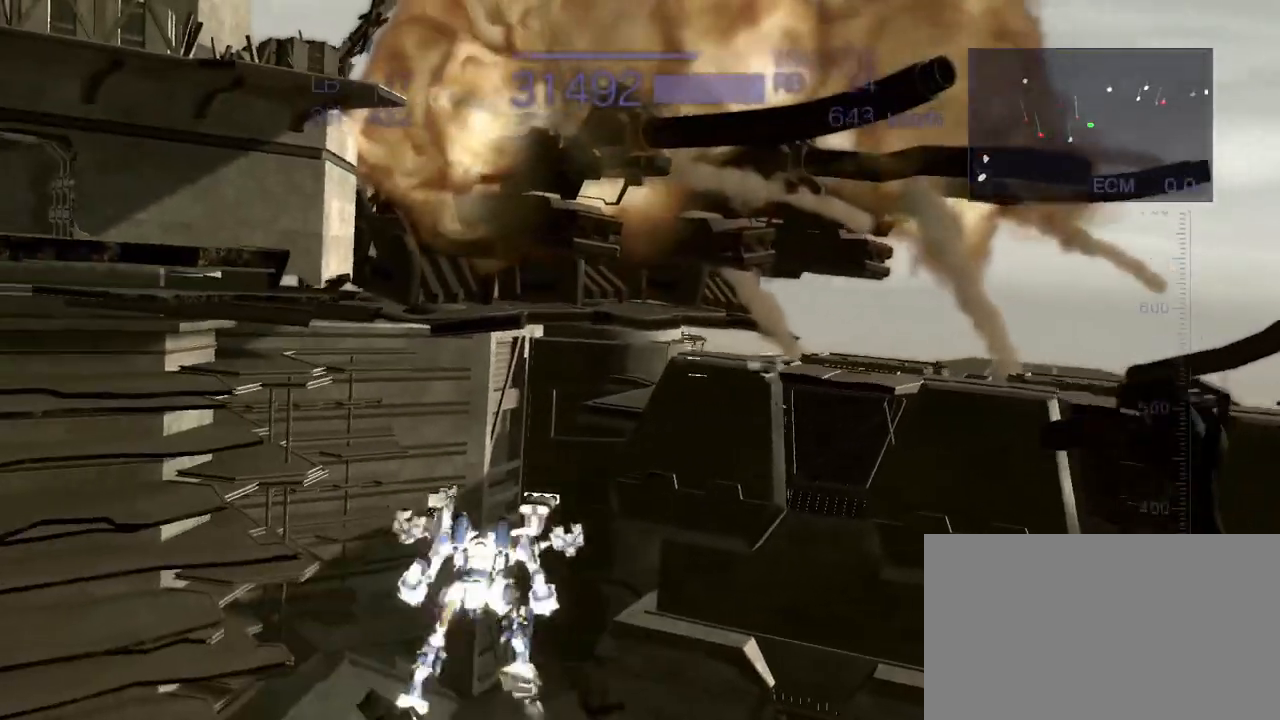
{"buttons": ["CROSS"], "left_stick": "center", "events": [[267, "left_stick", "center"], [300, "CROSS", "down"], [433, "SQUARE", "up"]]}
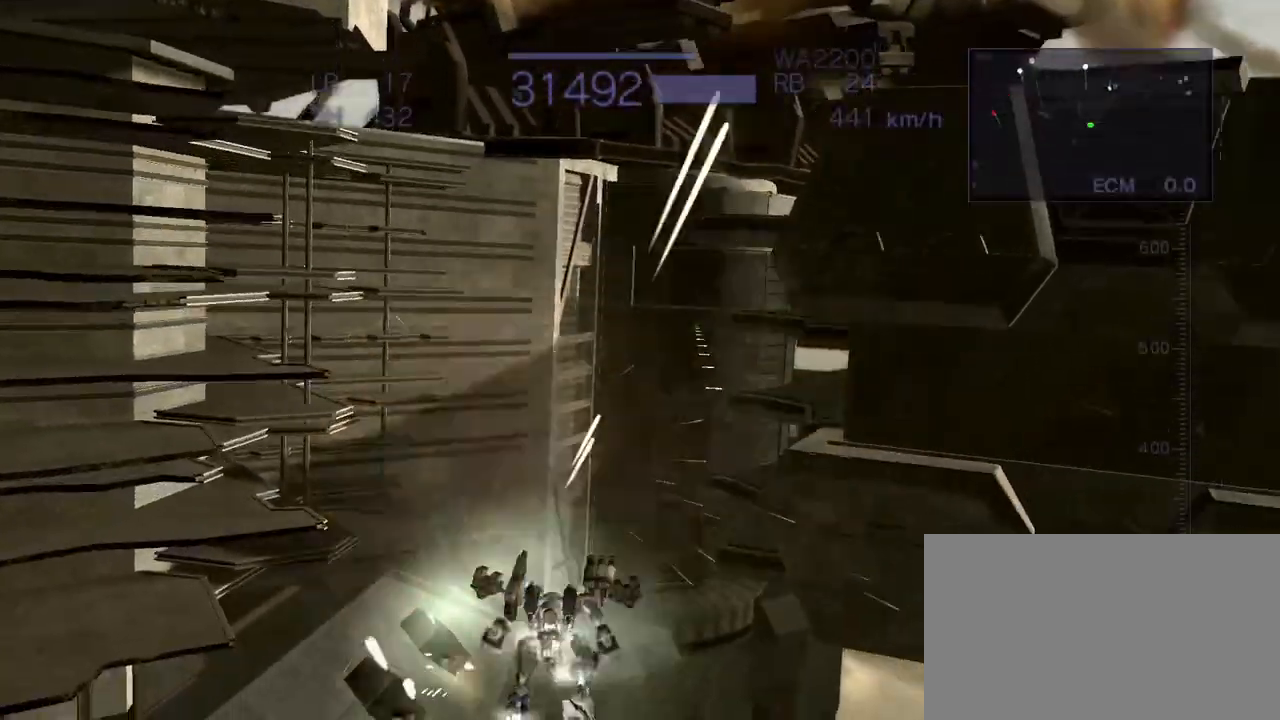
{"buttons": ["CROSS"], "left_stick": "right", "events": [[383, "left_stick", "right"]]}
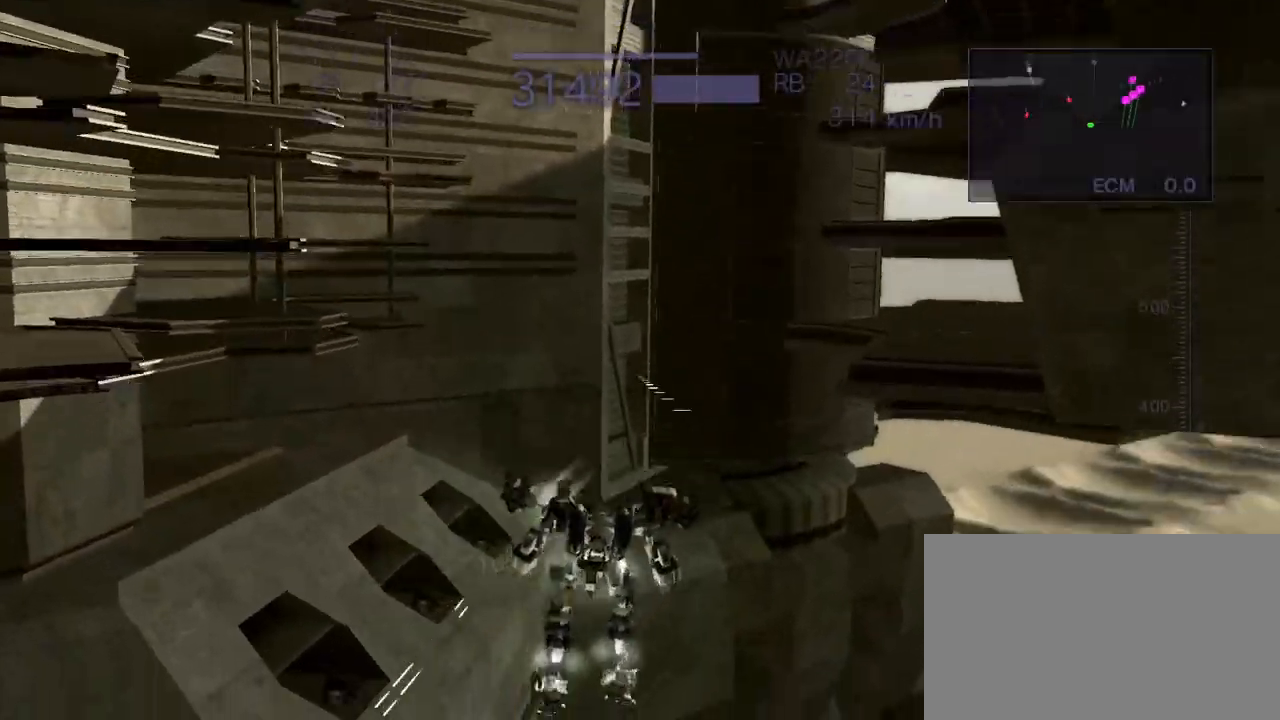
{"buttons": ["CROSS"], "left_stick": "up", "events": [[100, "SQUARE", "down"], [267, "SQUARE", "up"], [500, "left_stick", "up"]]}
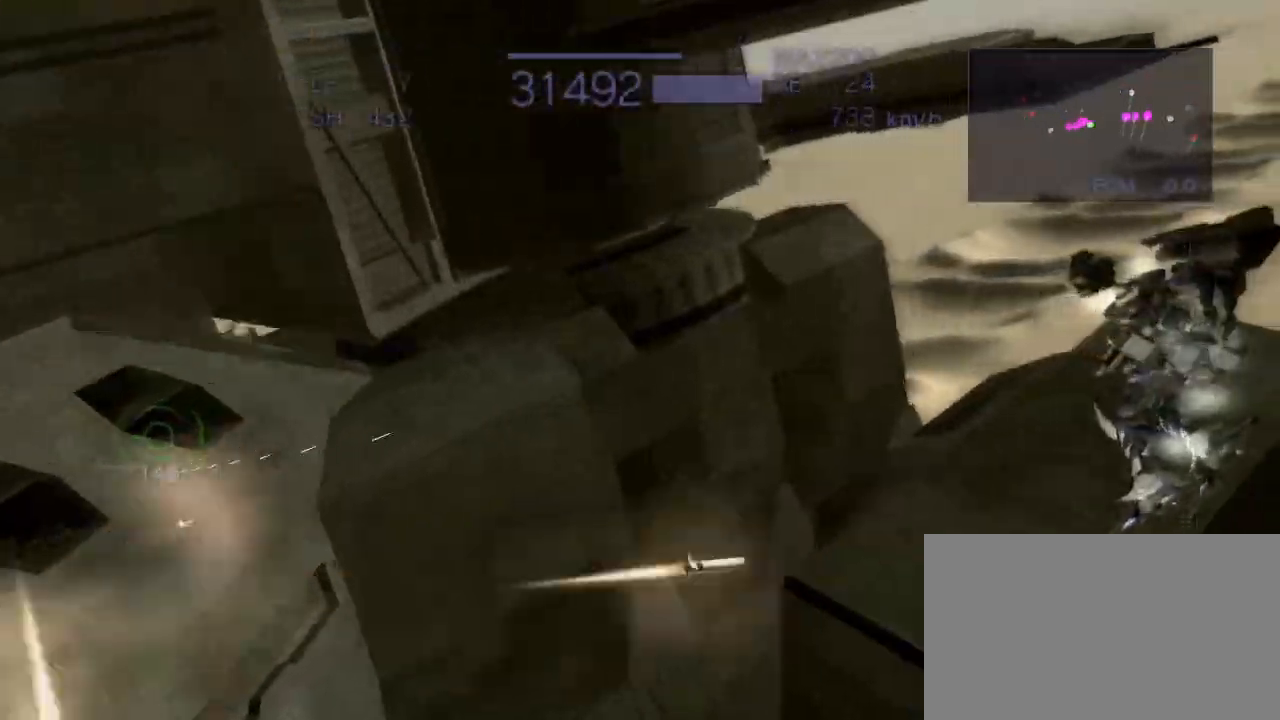
{"buttons": ["CROSS"], "left_stick": "right", "events": [[83, "SQUARE", "down"], [200, "SQUARE", "up"], [283, "left_stick", "right"], [300, "SQUARE", "down"], [400, "SQUARE", "up"]]}
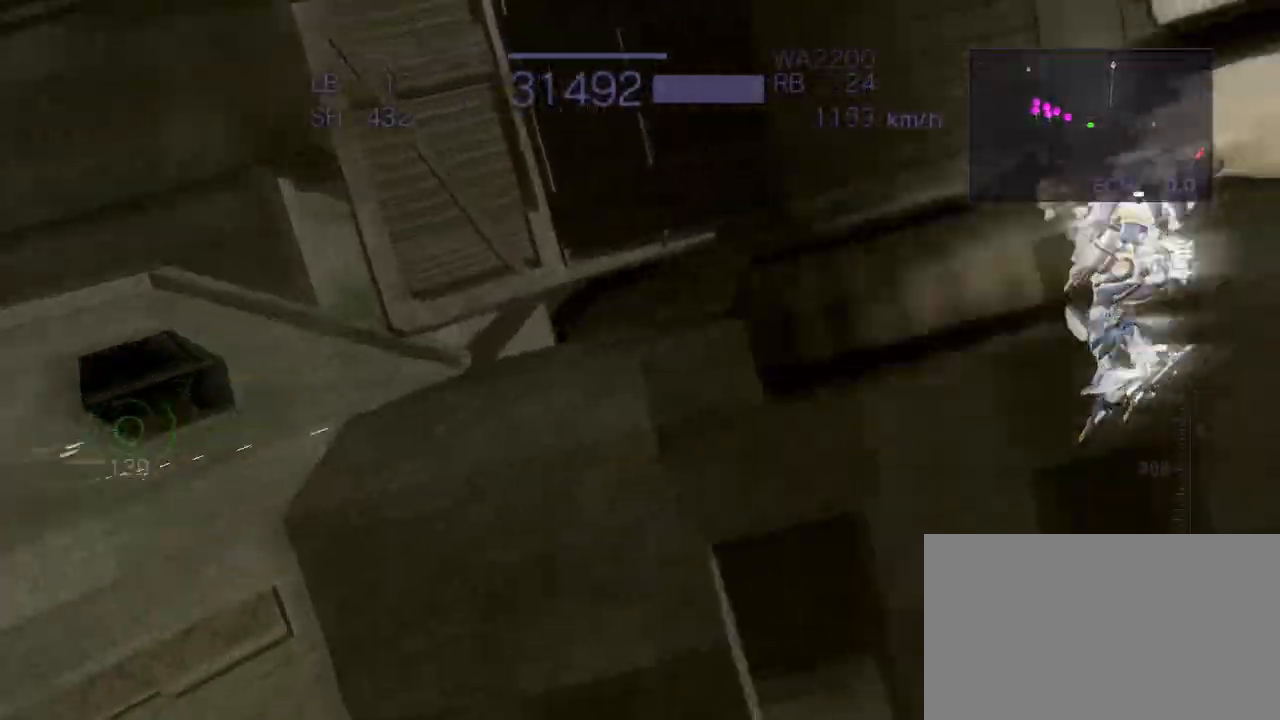
{"buttons": [], "left_stick": "center", "events": [[17, "SQUARE", "down"], [167, "SQUARE", "up"], [300, "CROSS", "up"], [450, "left_stick", "center"]]}